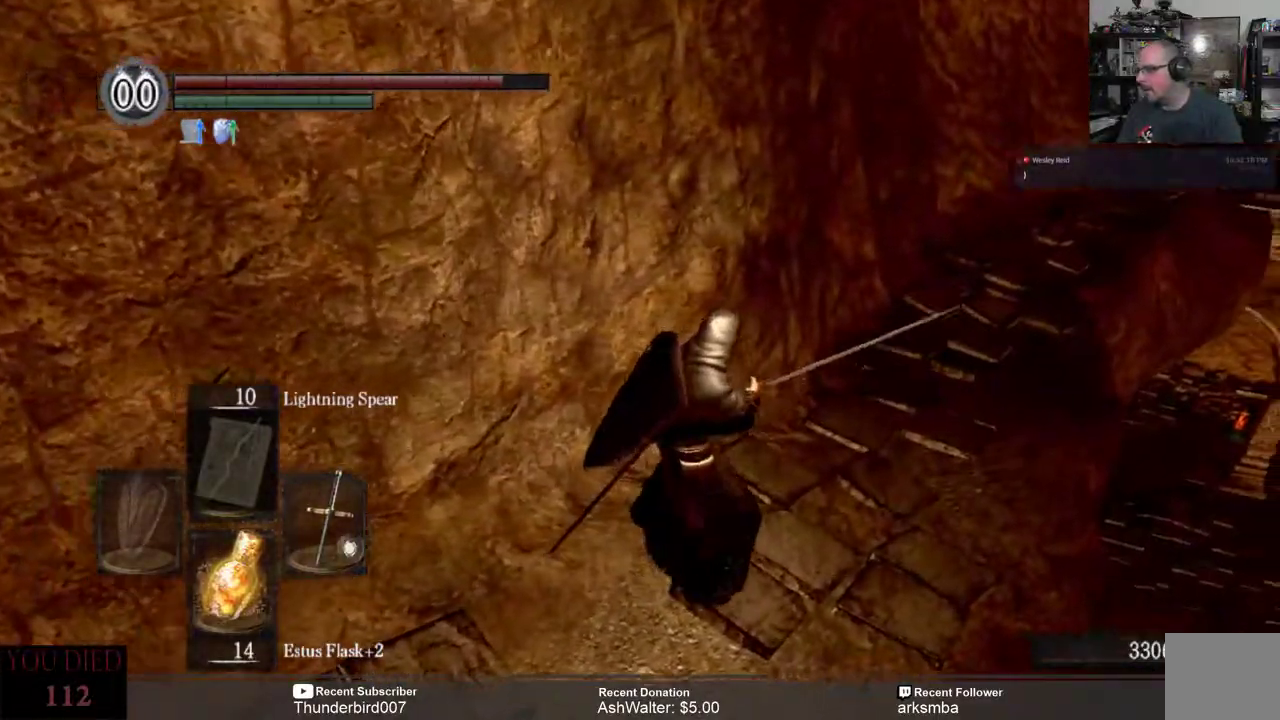
Gameplay with a controller (Xbox layout); each line is a JSON object with the inputs held at the frame after it. "events" lists button and stick changes between this image and that frame as [ms after this image, input, new state], when the widget could be followed in between. Not read: START.
{"buttons": [], "left_stick": "up", "right_stick": "up-right", "events": [[133, "right_stick", "center"], [433, "left_stick", "up"], [500, "right_stick", "up-right"]]}
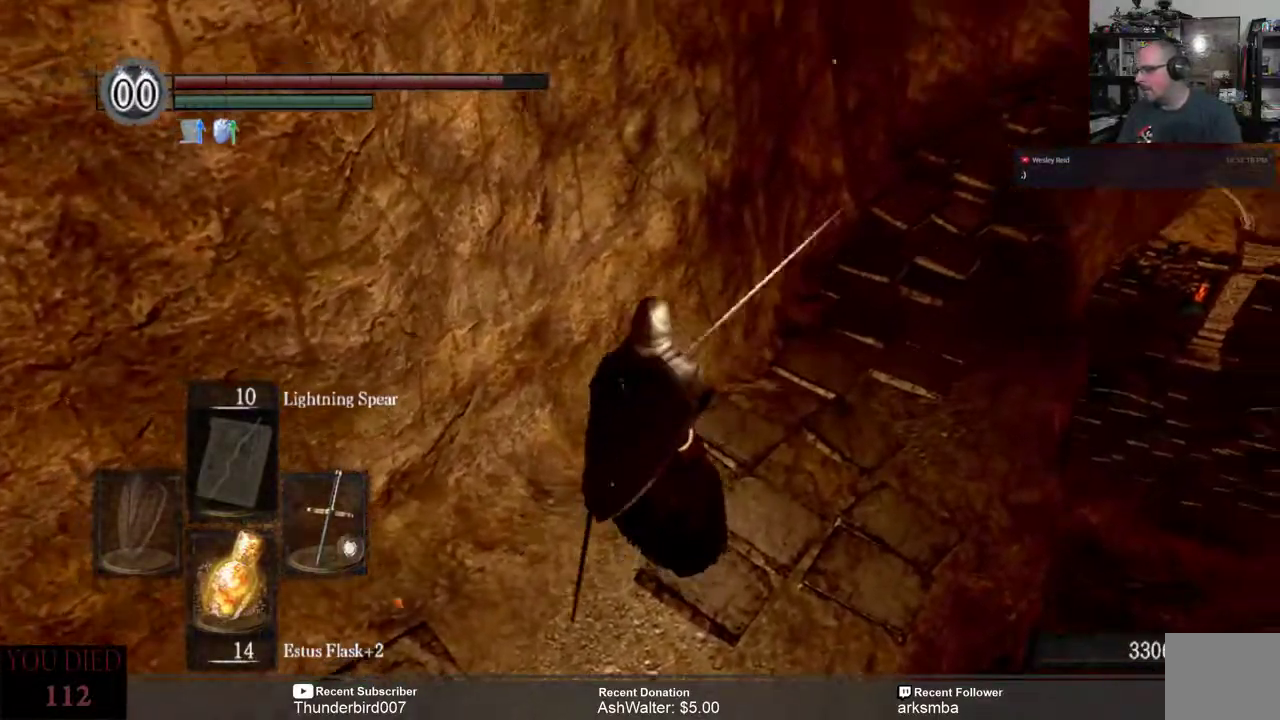
{"buttons": [], "left_stick": "up", "right_stick": "right", "events": [[67, "right_stick", "center"], [500, "right_stick", "right"]]}
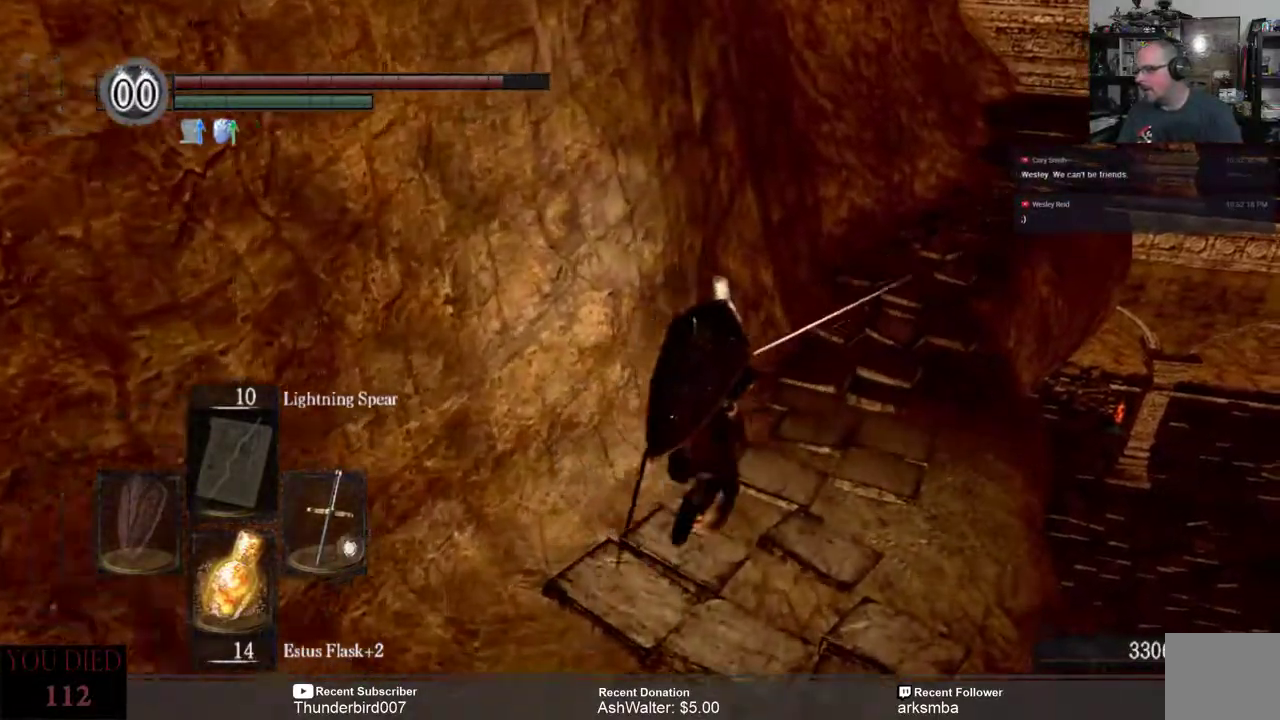
{"buttons": [], "left_stick": "up", "right_stick": "center", "events": [[267, "right_stick", "center"]]}
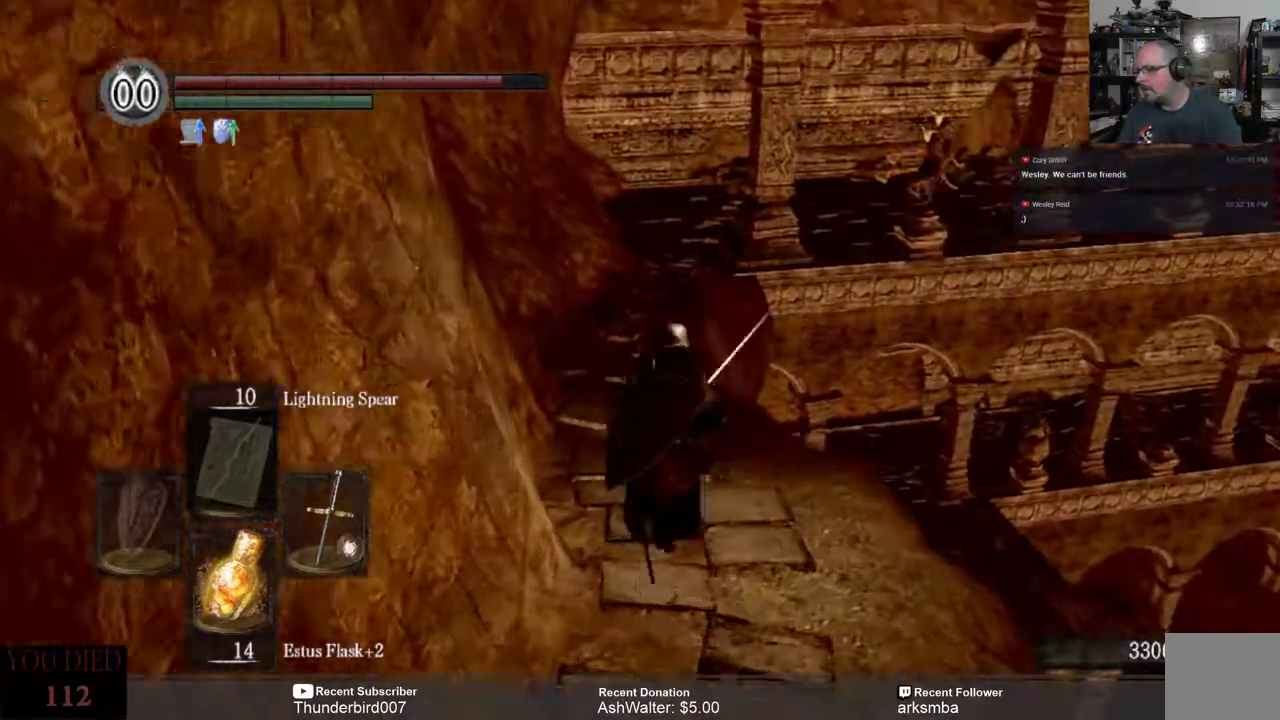
{"buttons": [], "left_stick": "up", "right_stick": "down", "events": [[267, "right_stick", "down"]]}
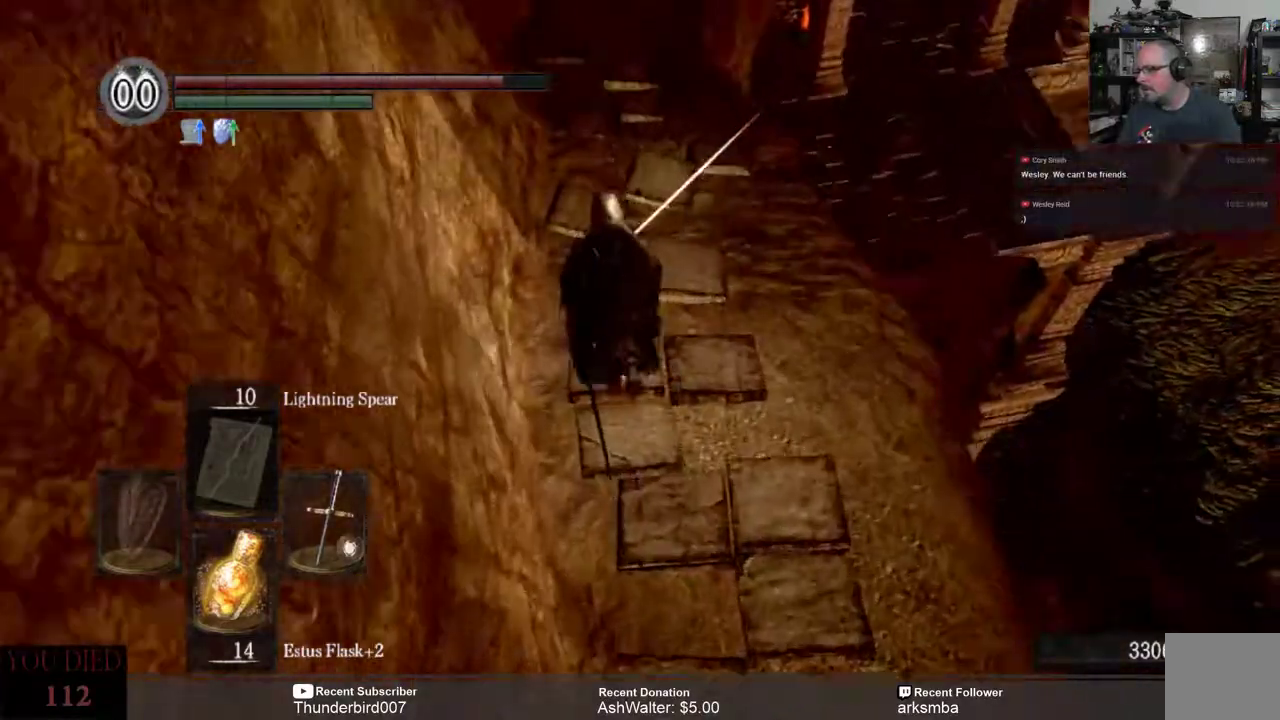
{"buttons": [], "left_stick": "up", "right_stick": "center", "events": [[33, "right_stick", "center"]]}
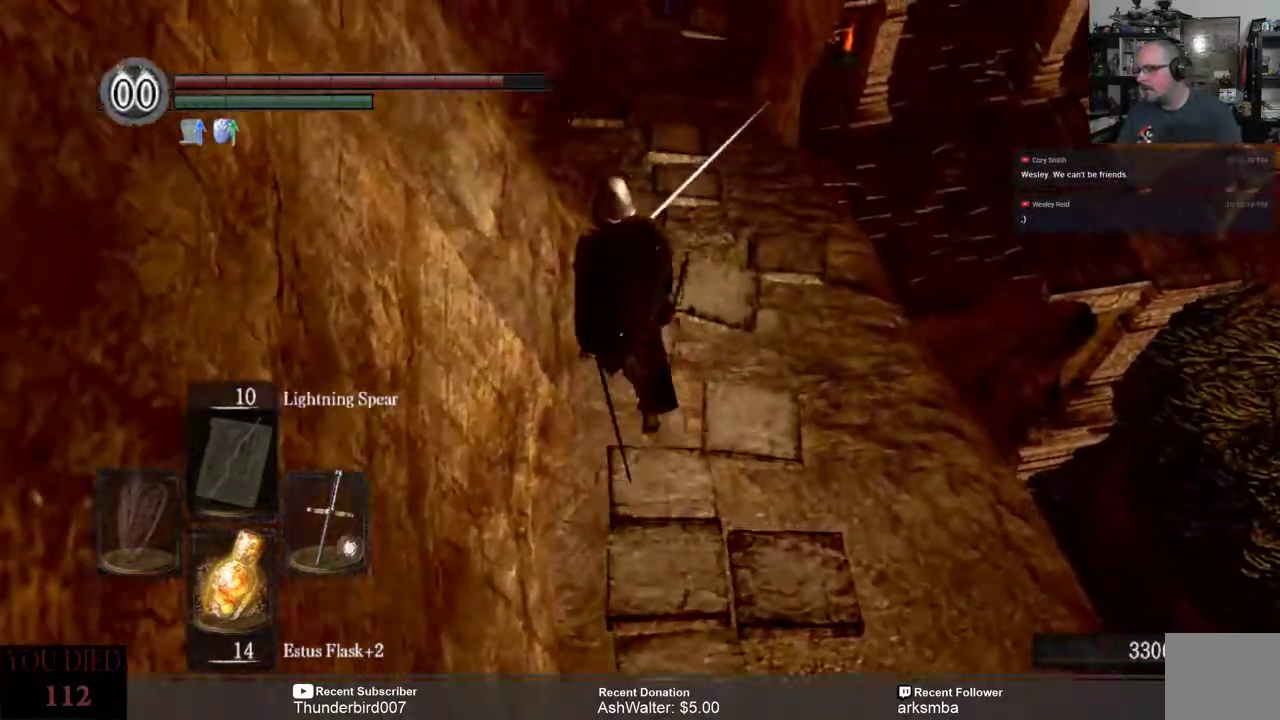
{"buttons": [], "left_stick": "up", "right_stick": "up-left", "events": [[167, "right_stick", "up-left"]]}
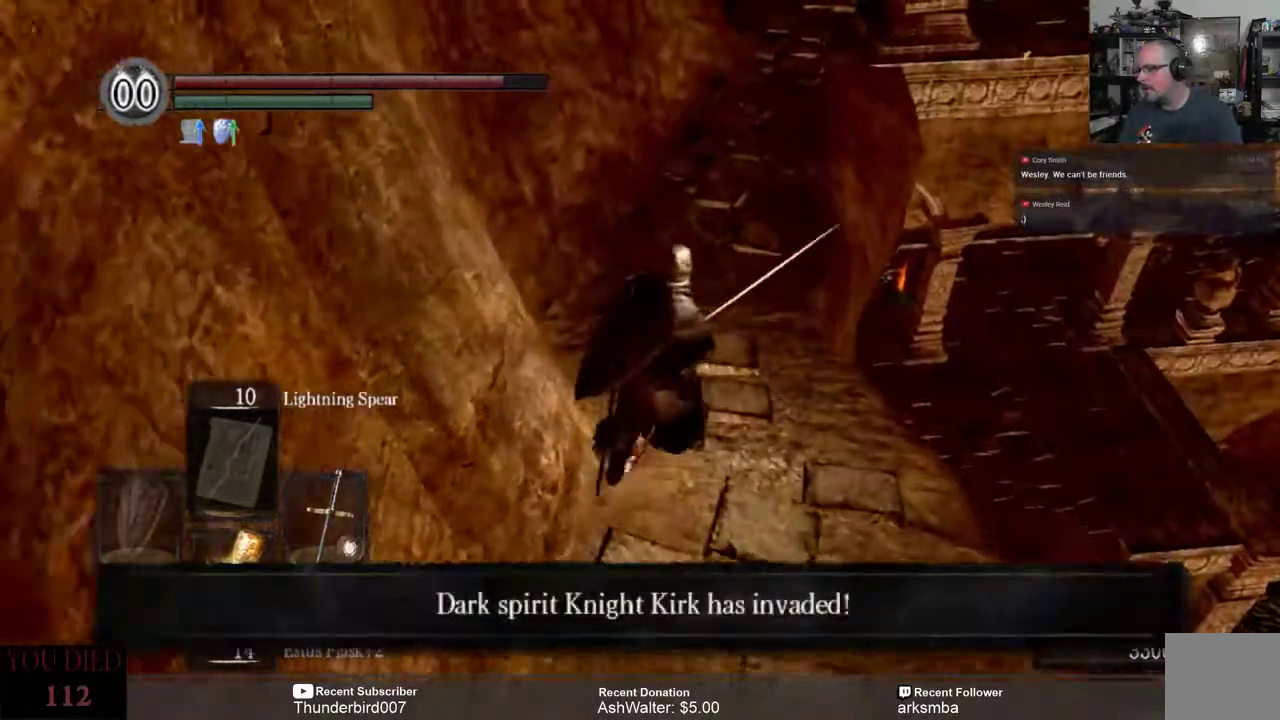
{"buttons": [], "left_stick": "center", "right_stick": "center", "events": [[100, "left_stick", "center"], [183, "right_stick", "center"]]}
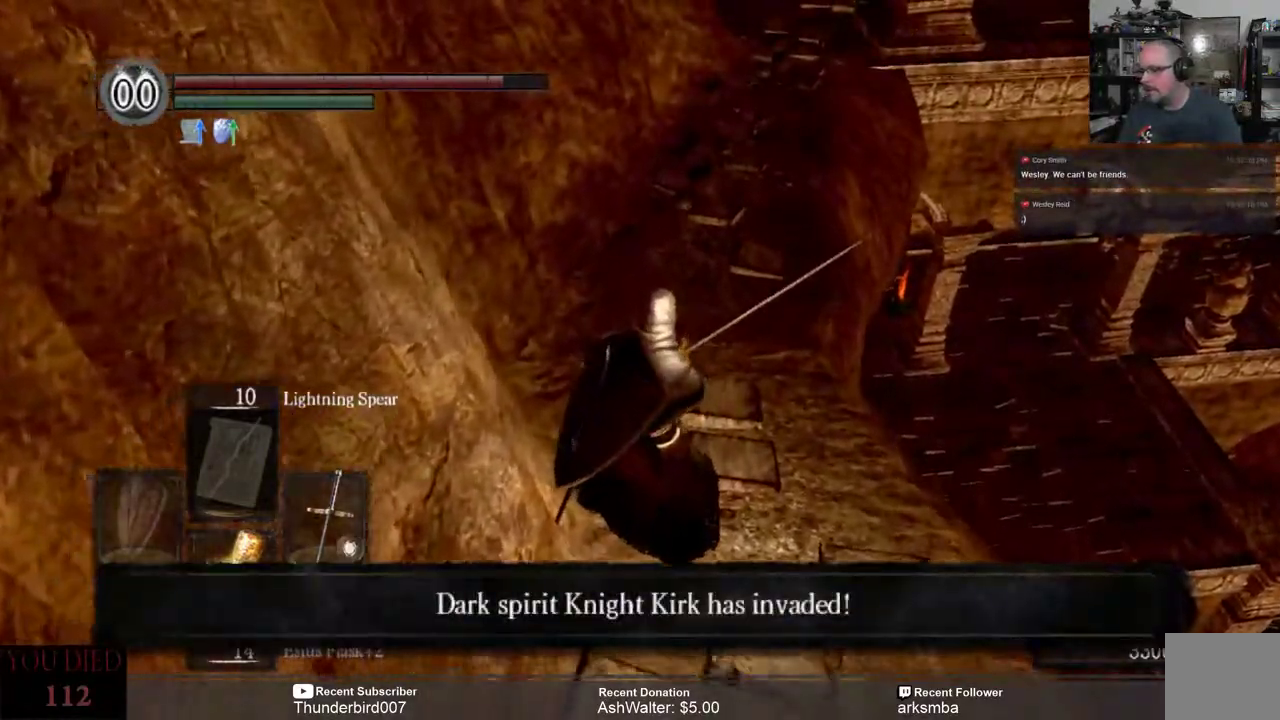
{"buttons": [], "left_stick": "center", "right_stick": "center", "events": []}
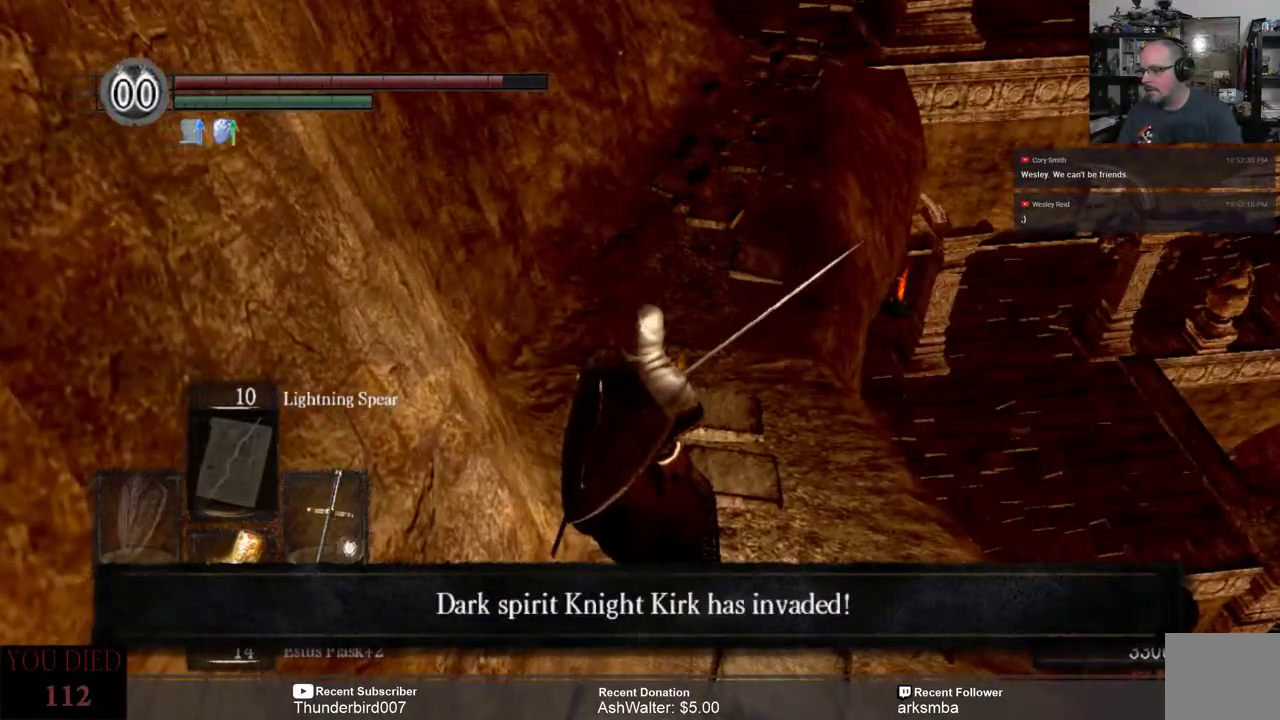
{"buttons": [], "left_stick": "center", "right_stick": "center", "events": [[150, "right_stick", "up"], [300, "right_stick", "center"]]}
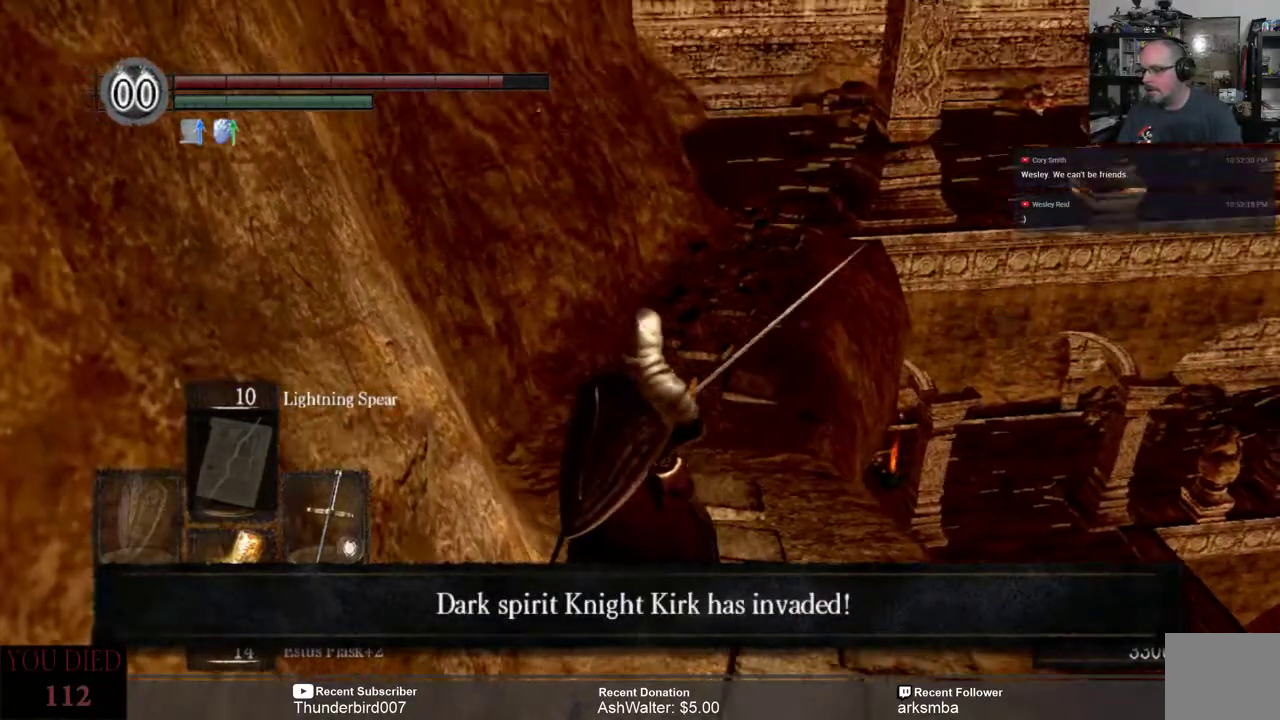
{"buttons": [], "left_stick": "up-right", "right_stick": "right", "events": [[33, "right_stick", "down-right"], [167, "right_stick", "right"], [267, "left_stick", "down-right"], [500, "left_stick", "up-right"]]}
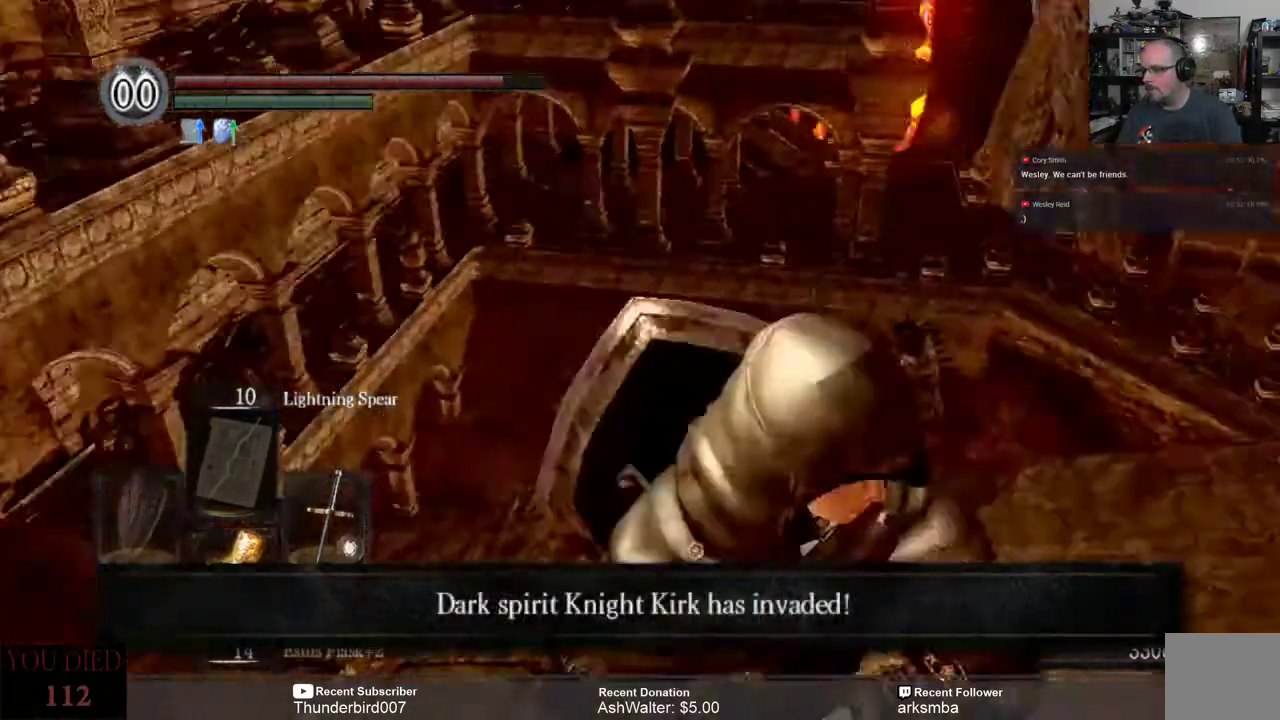
{"buttons": [], "left_stick": "up", "right_stick": "center", "events": [[233, "left_stick", "up"], [333, "right_stick", "center"]]}
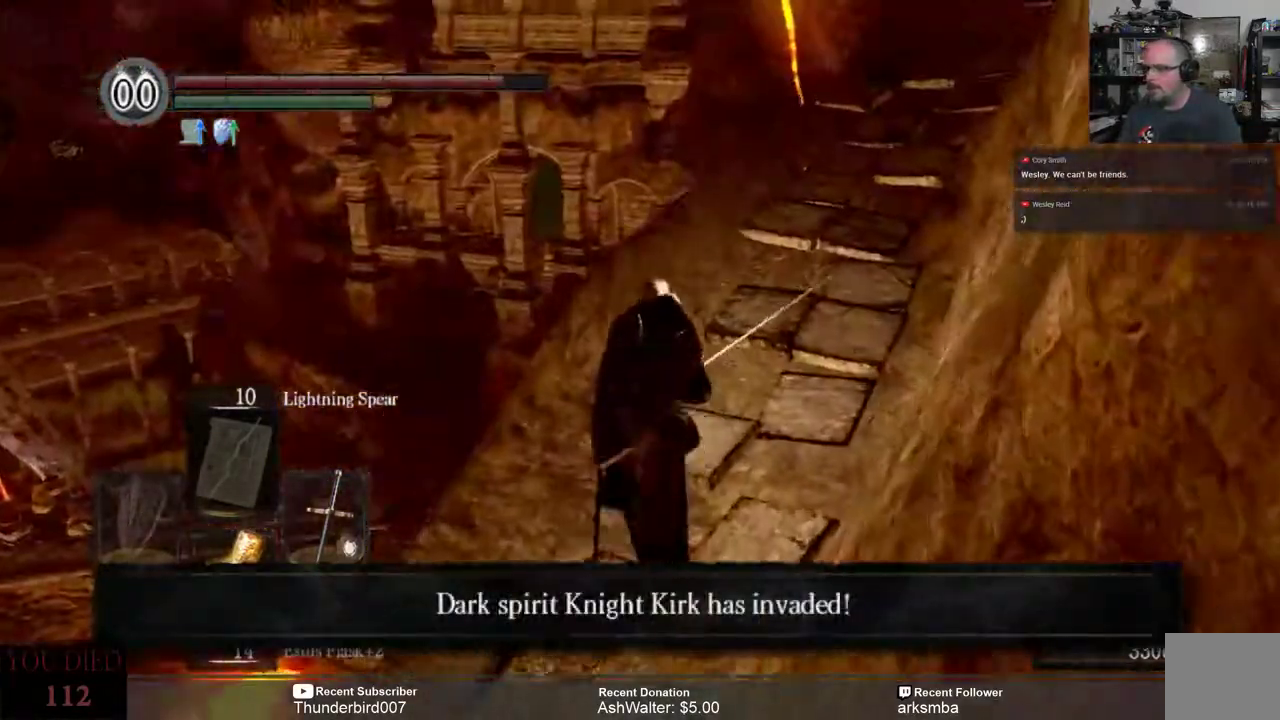
{"buttons": [], "left_stick": "up", "right_stick": "right", "events": [[33, "right_stick", "right"], [233, "right_stick", "center"], [400, "right_stick", "right"]]}
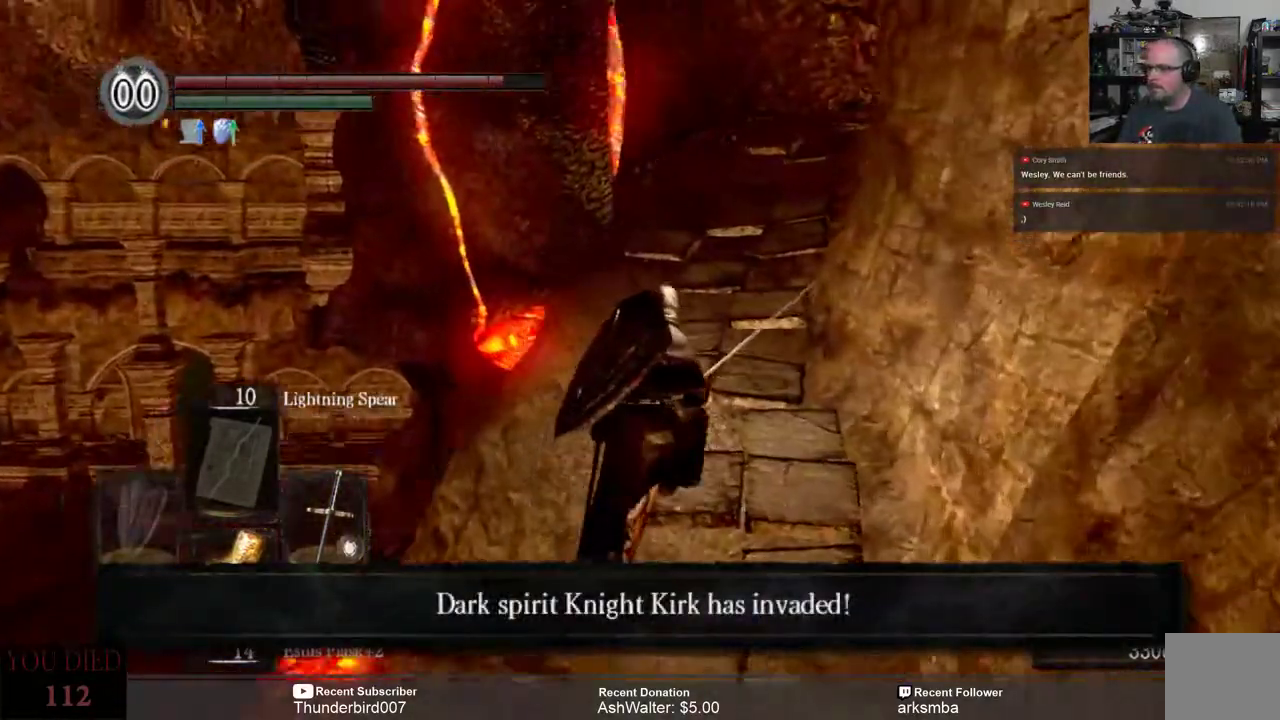
{"buttons": [], "left_stick": "up", "right_stick": "center", "events": [[133, "right_stick", "center"]]}
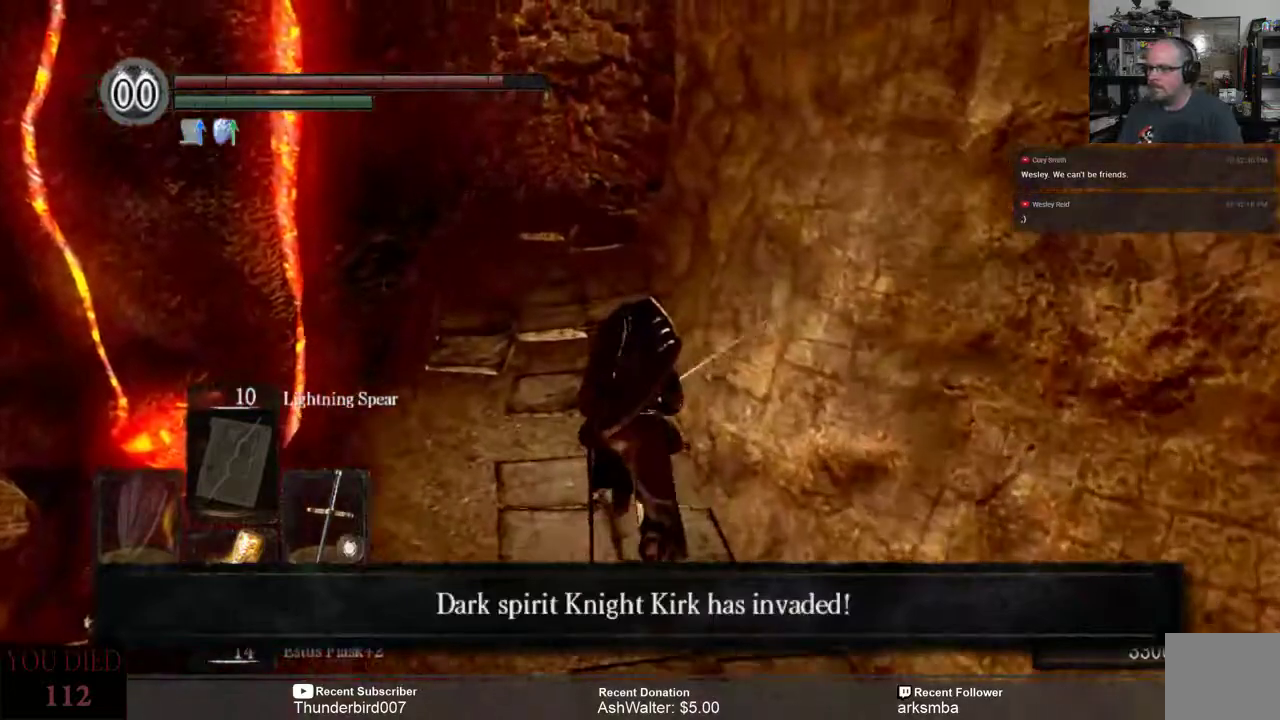
{"buttons": [], "left_stick": "up", "right_stick": "right", "events": [[133, "right_stick", "right"]]}
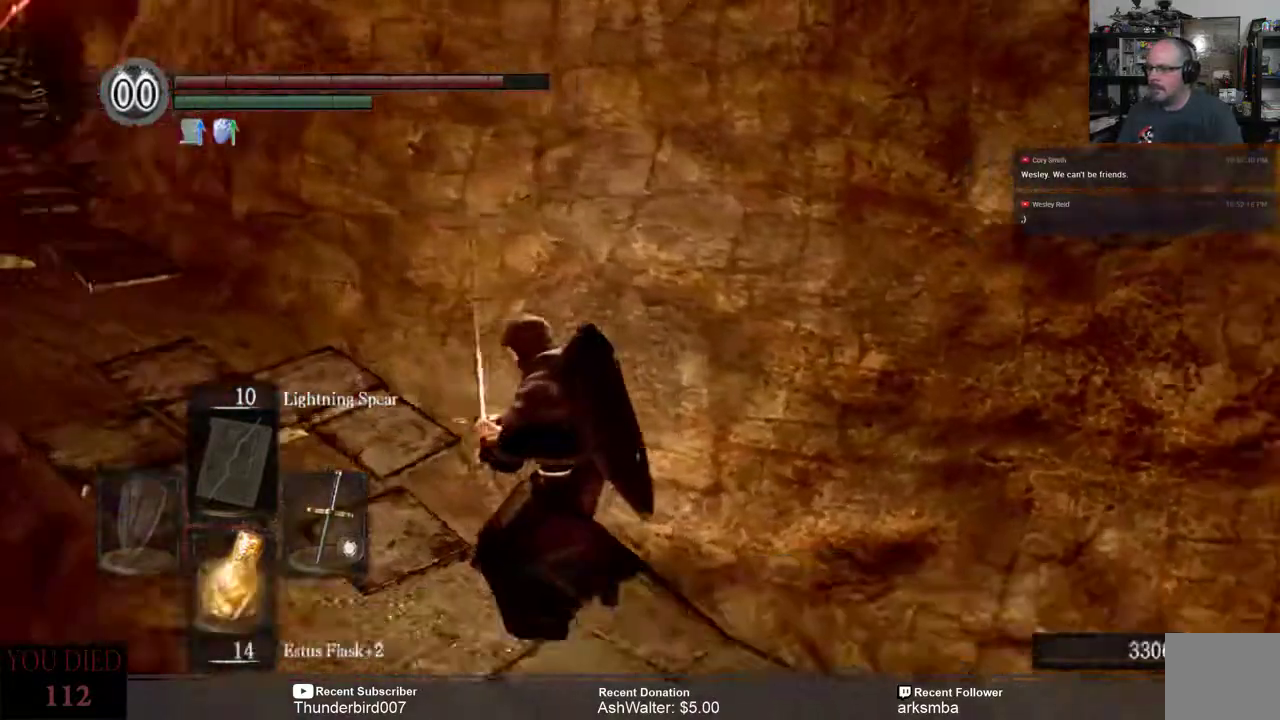
{"buttons": [], "left_stick": "center", "right_stick": "left", "events": [[17, "left_stick", "center"], [150, "left_stick", "down-left"], [200, "left_stick", "center"], [283, "right_stick", "left"]]}
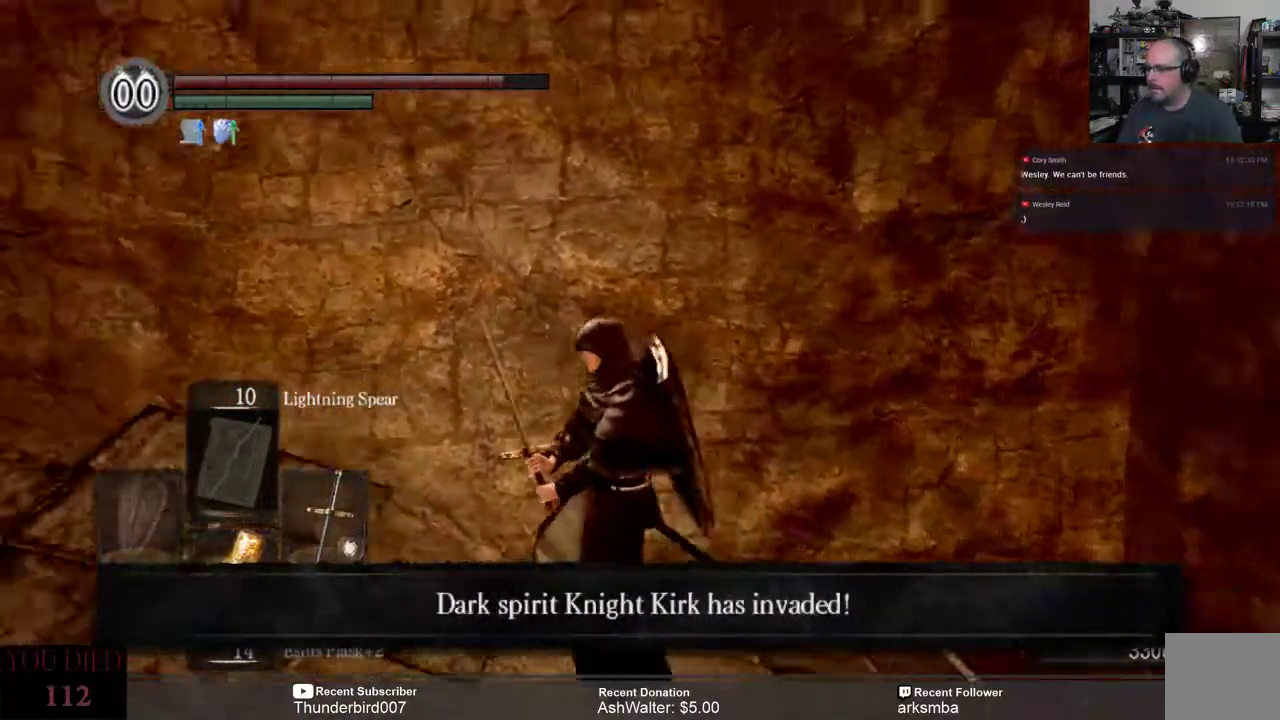
{"buttons": [], "left_stick": "up", "right_stick": "center", "events": [[233, "left_stick", "up"], [367, "right_stick", "center"]]}
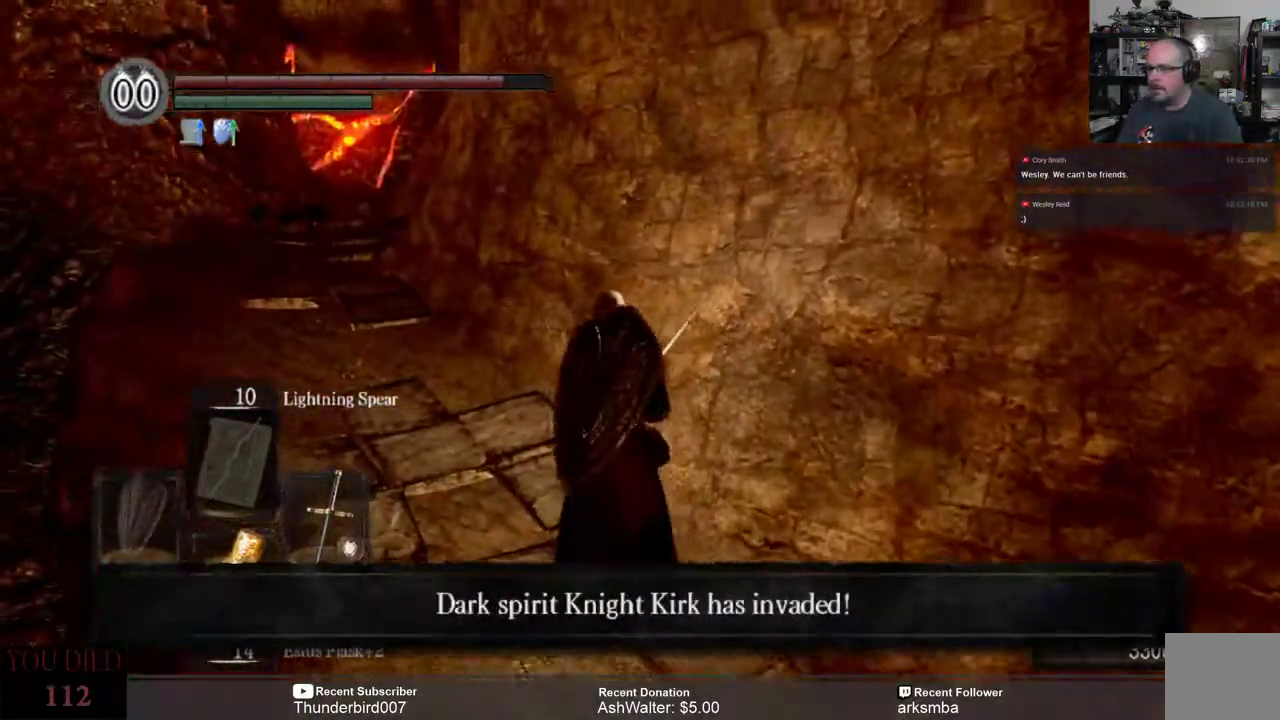
{"buttons": [], "left_stick": "up", "right_stick": "center", "events": []}
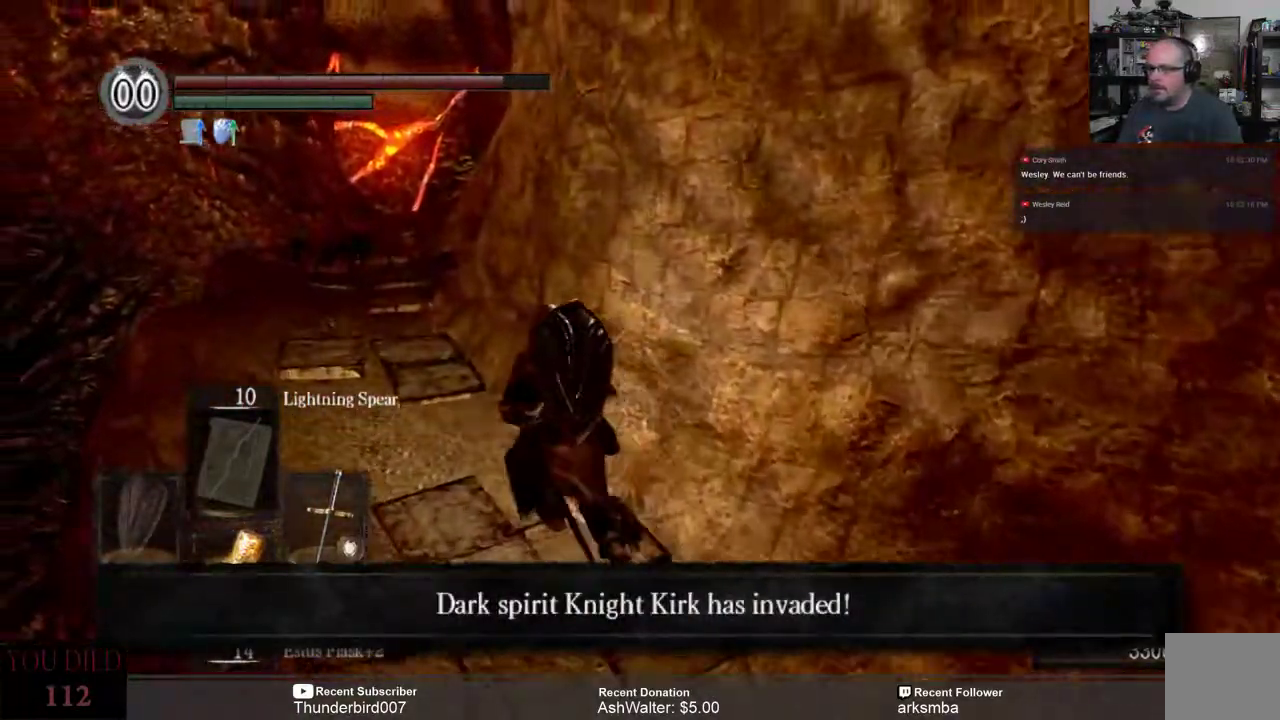
{"buttons": [], "left_stick": "center", "right_stick": "right", "events": [[33, "right_stick", "right"], [50, "left_stick", "up-left"], [200, "left_stick", "center"]]}
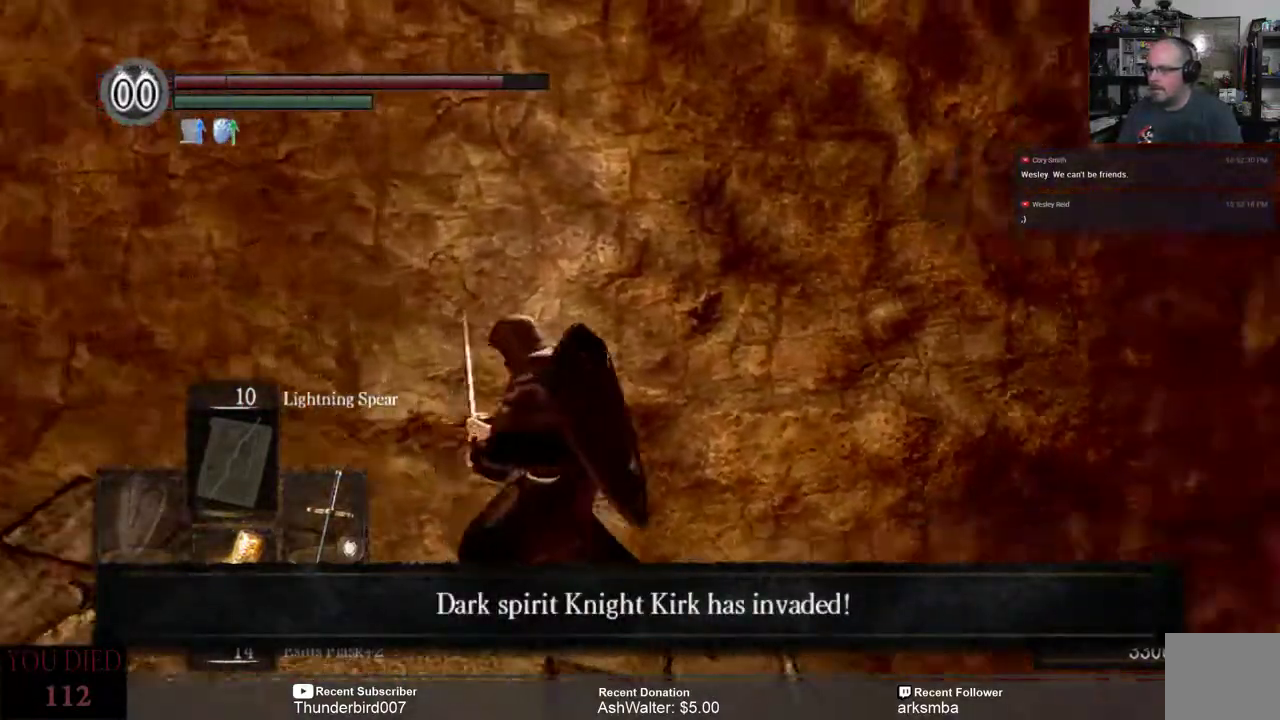
{"buttons": [], "left_stick": "center", "right_stick": "center", "events": [[233, "right_stick", "center"]]}
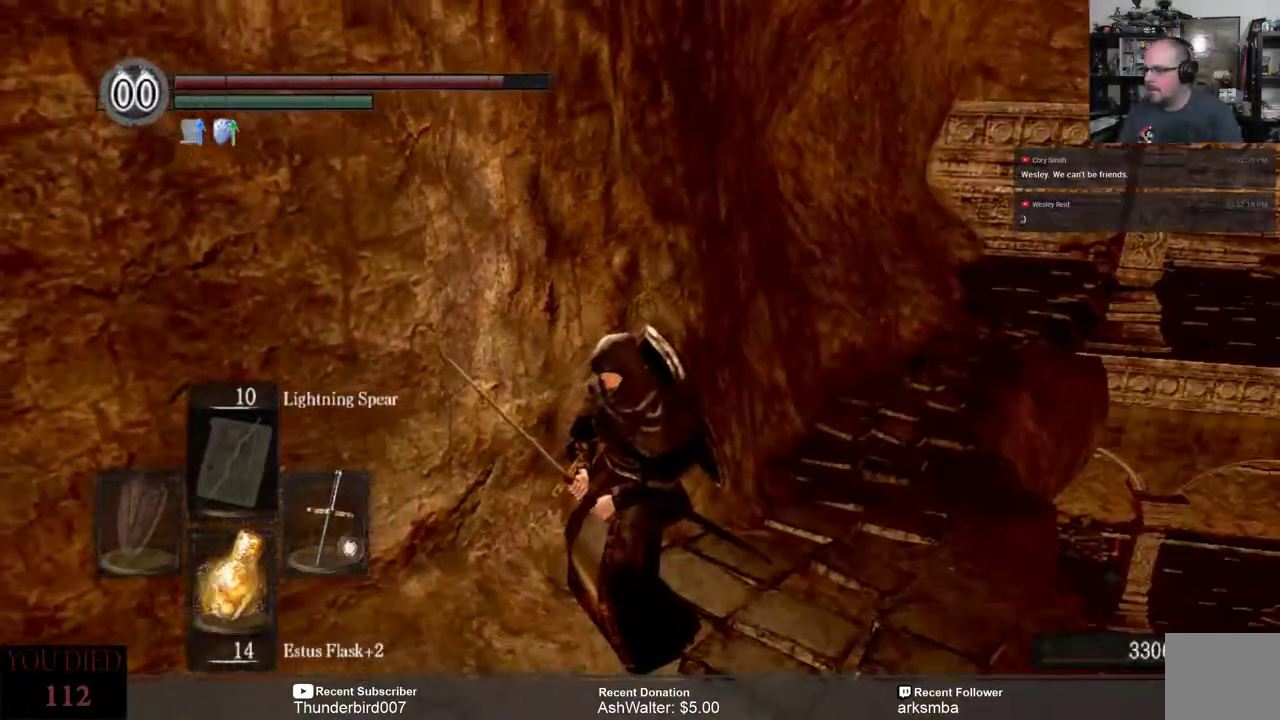
{"buttons": [], "left_stick": "center", "right_stick": "left", "events": [[367, "right_stick", "left"]]}
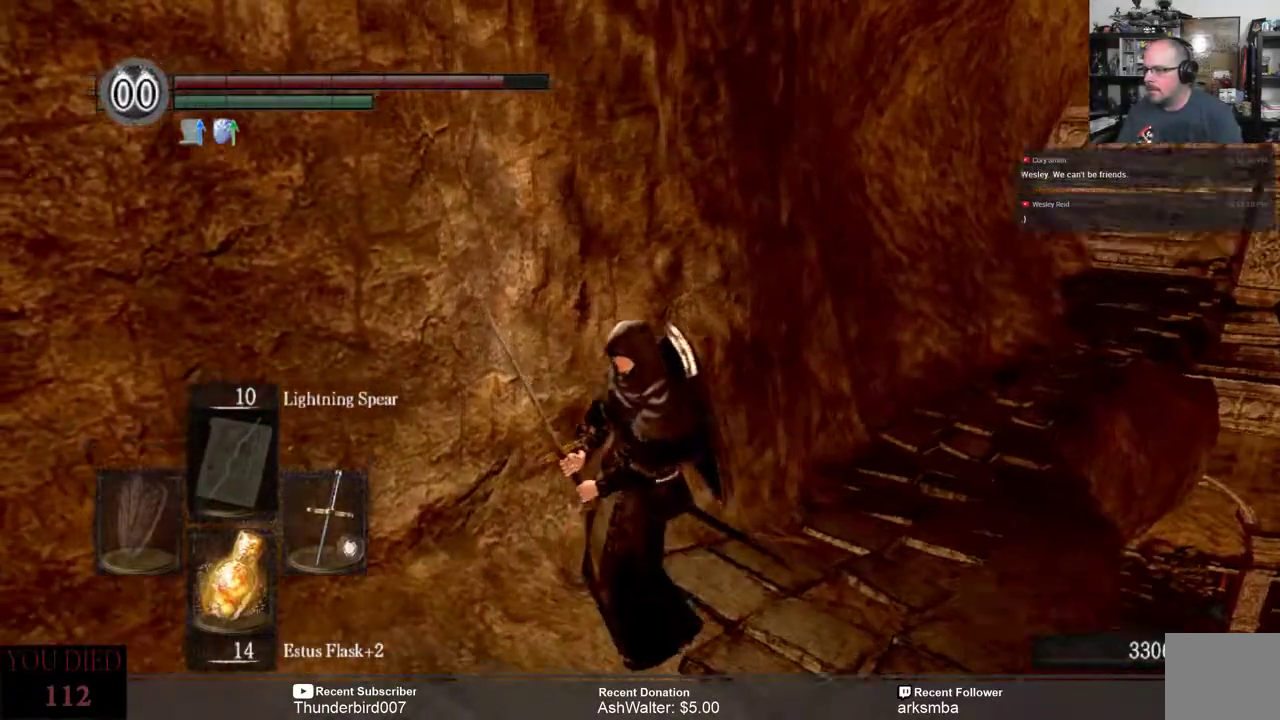
{"buttons": [], "left_stick": "up-left", "right_stick": "left", "events": [[150, "left_stick", "left"], [500, "left_stick", "up-left"]]}
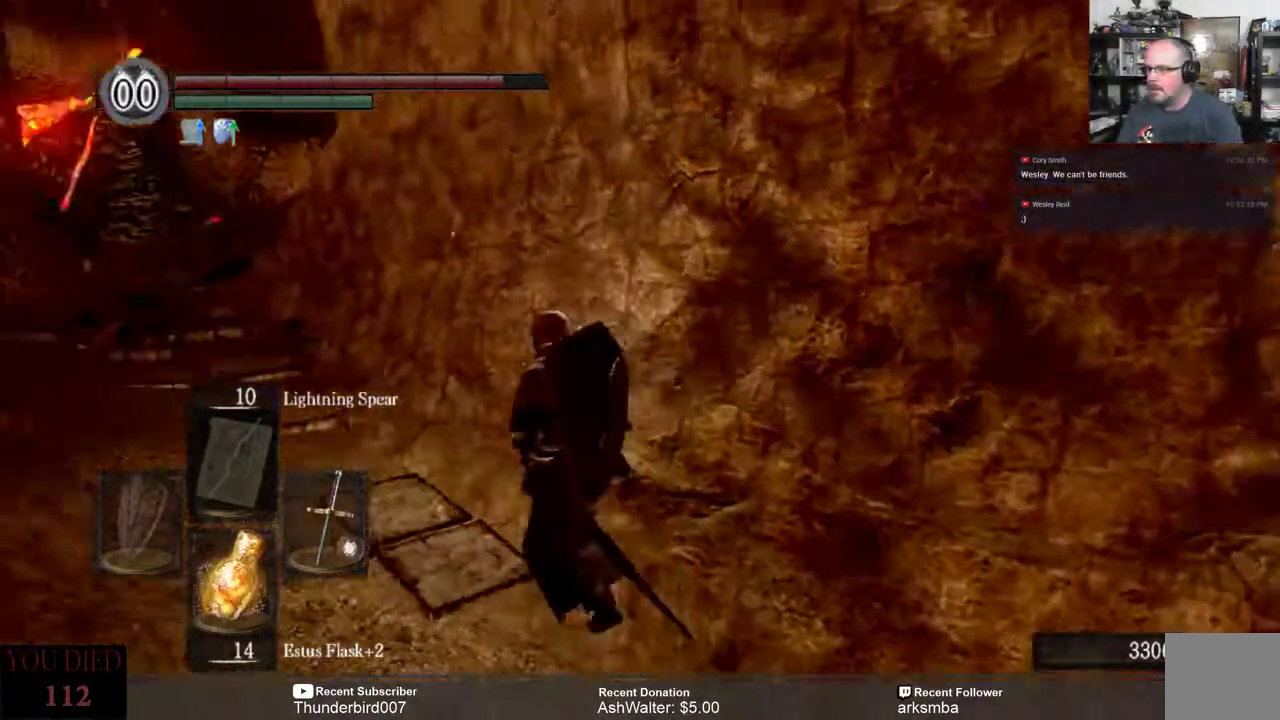
{"buttons": [], "left_stick": "up-left", "right_stick": "center", "events": [[33, "right_stick", "center"]]}
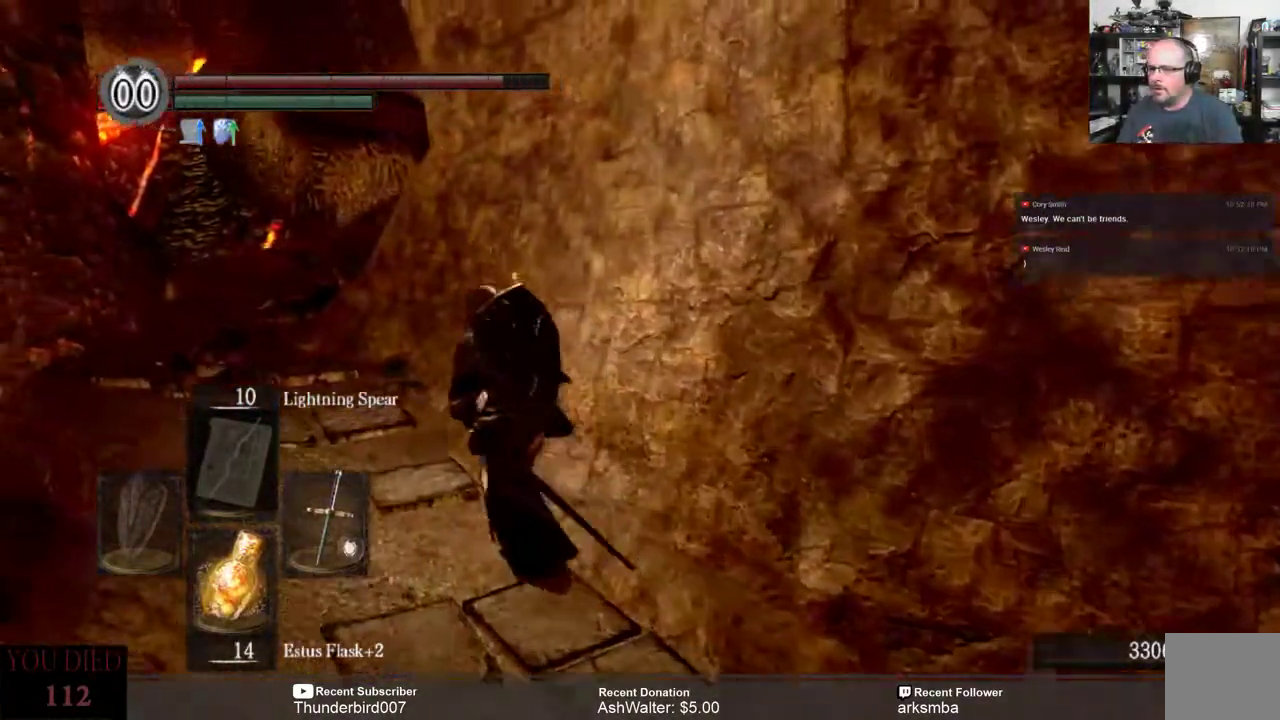
{"buttons": [], "left_stick": "up-left", "right_stick": "center", "events": [[200, "right_stick", "right"], [500, "right_stick", "center"]]}
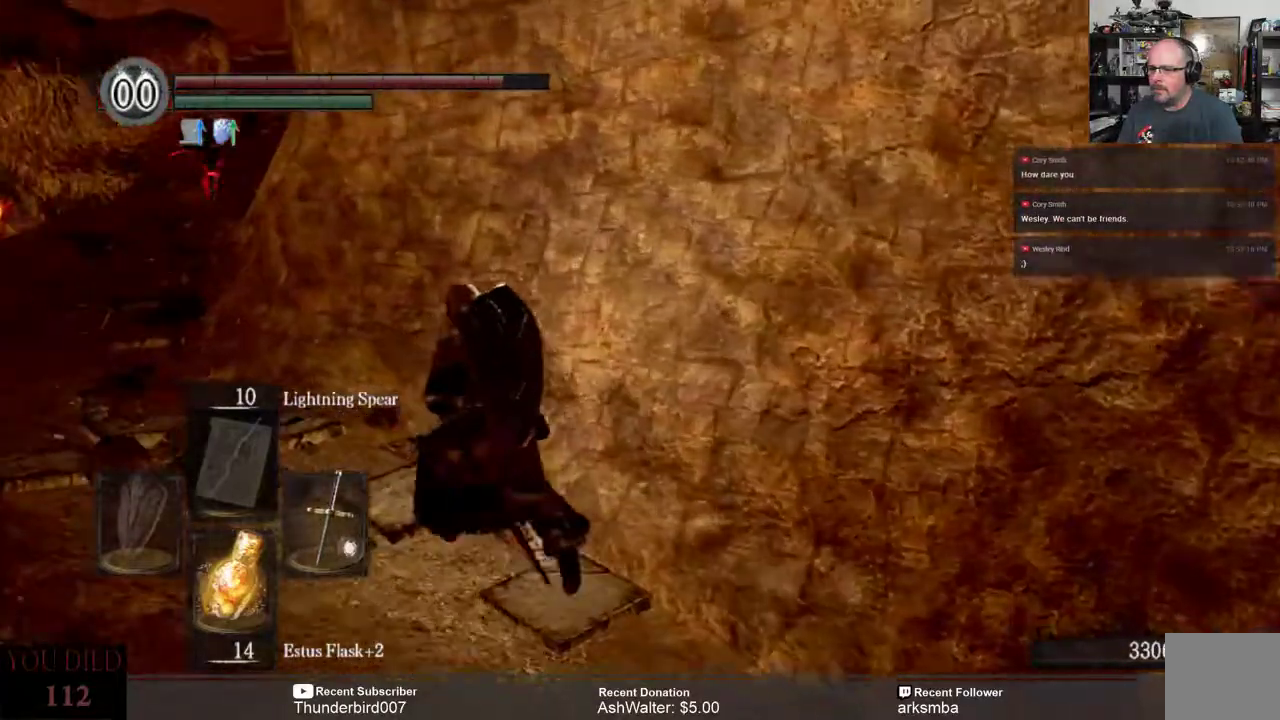
{"buttons": [], "left_stick": "up-left", "right_stick": "center", "events": [[200, "left_stick", "center"], [283, "left_stick", "up-left"]]}
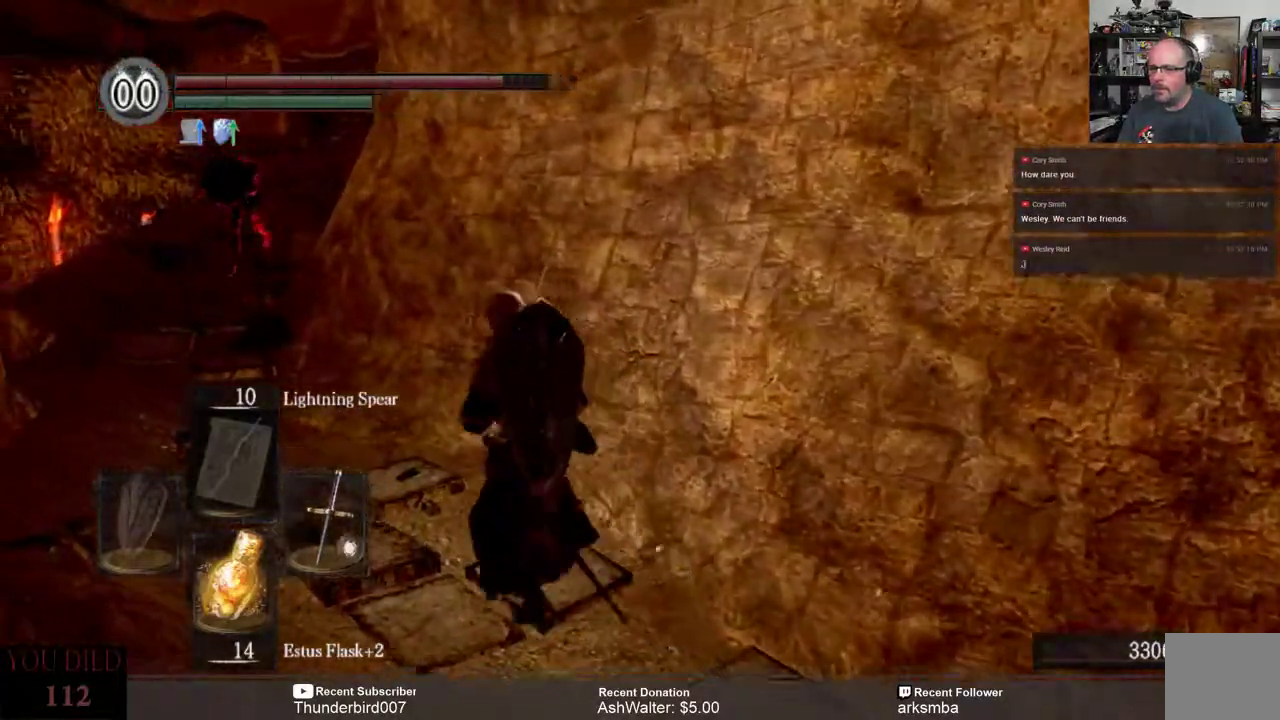
{"buttons": ["L1"], "left_stick": "up-left", "right_stick": "left", "events": [[117, "L1", "down"], [333, "right_stick", "left"]]}
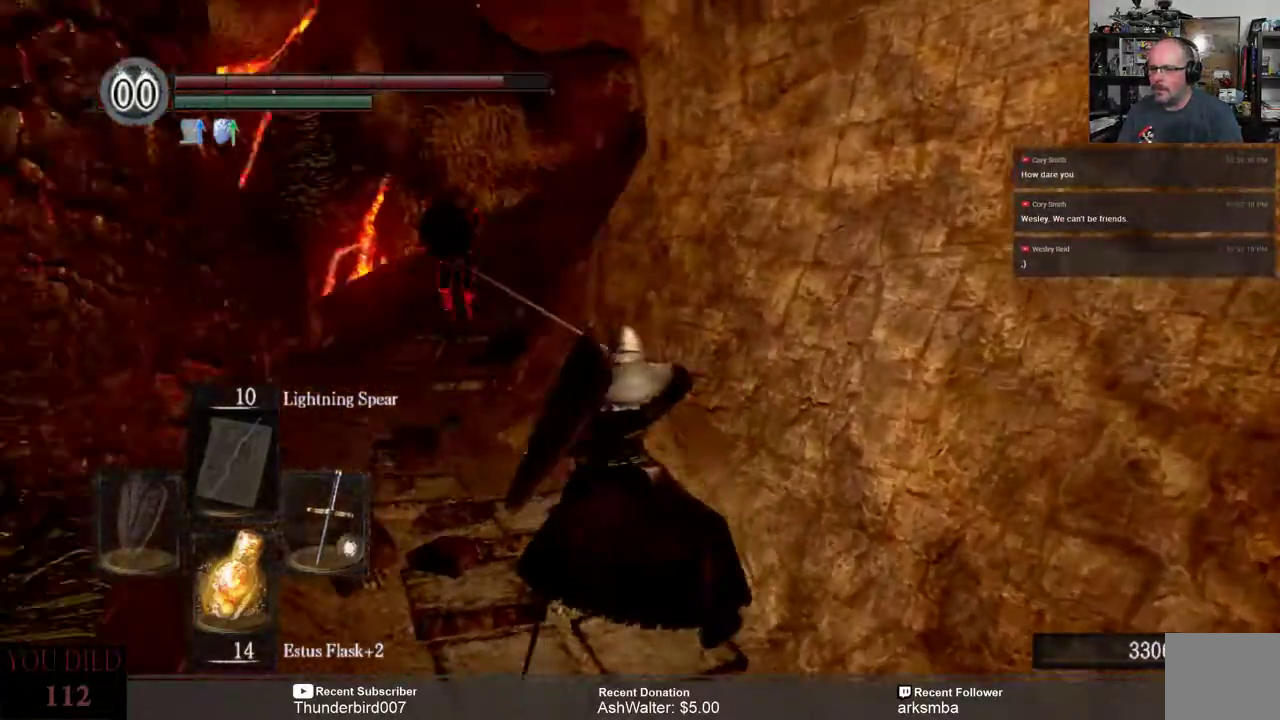
{"buttons": ["L1"], "left_stick": "down", "right_stick": "center", "events": [[33, "R3", "down"], [100, "R3", "up"], [100, "left_stick", "center"], [150, "right_stick", "center"], [300, "left_stick", "down"]]}
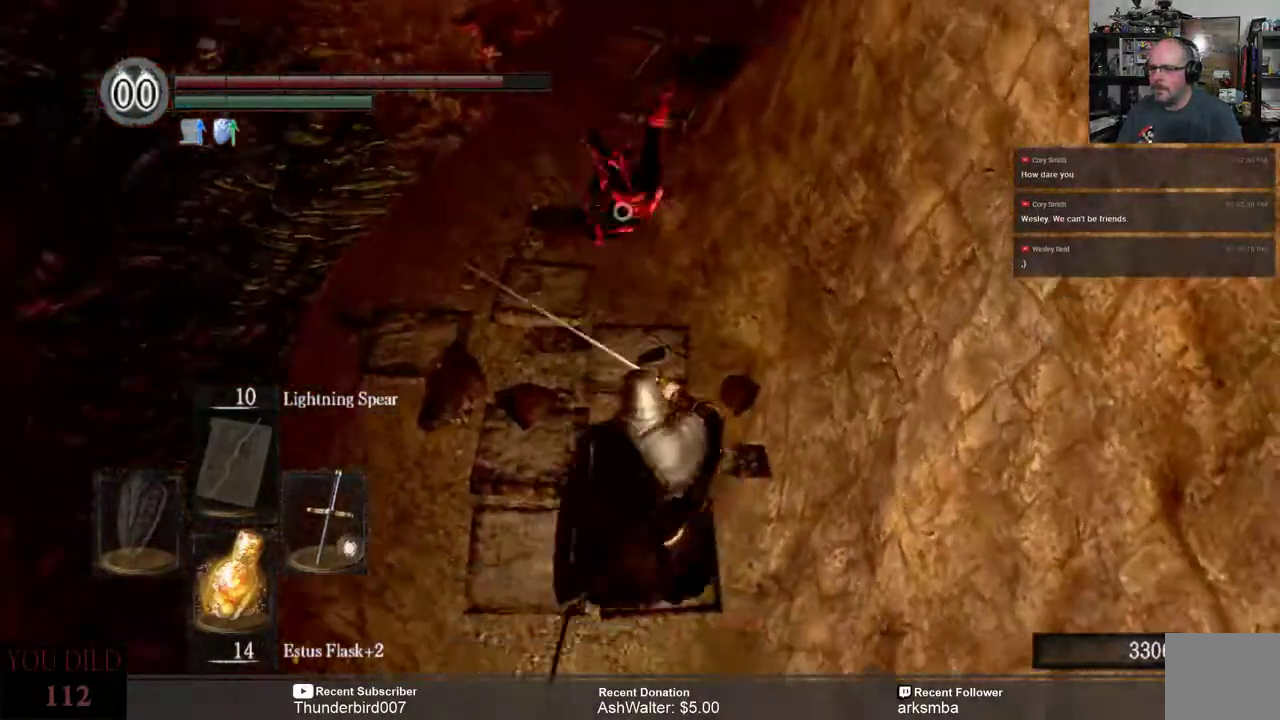
{"buttons": ["L1"], "left_stick": "down", "right_stick": "center", "events": []}
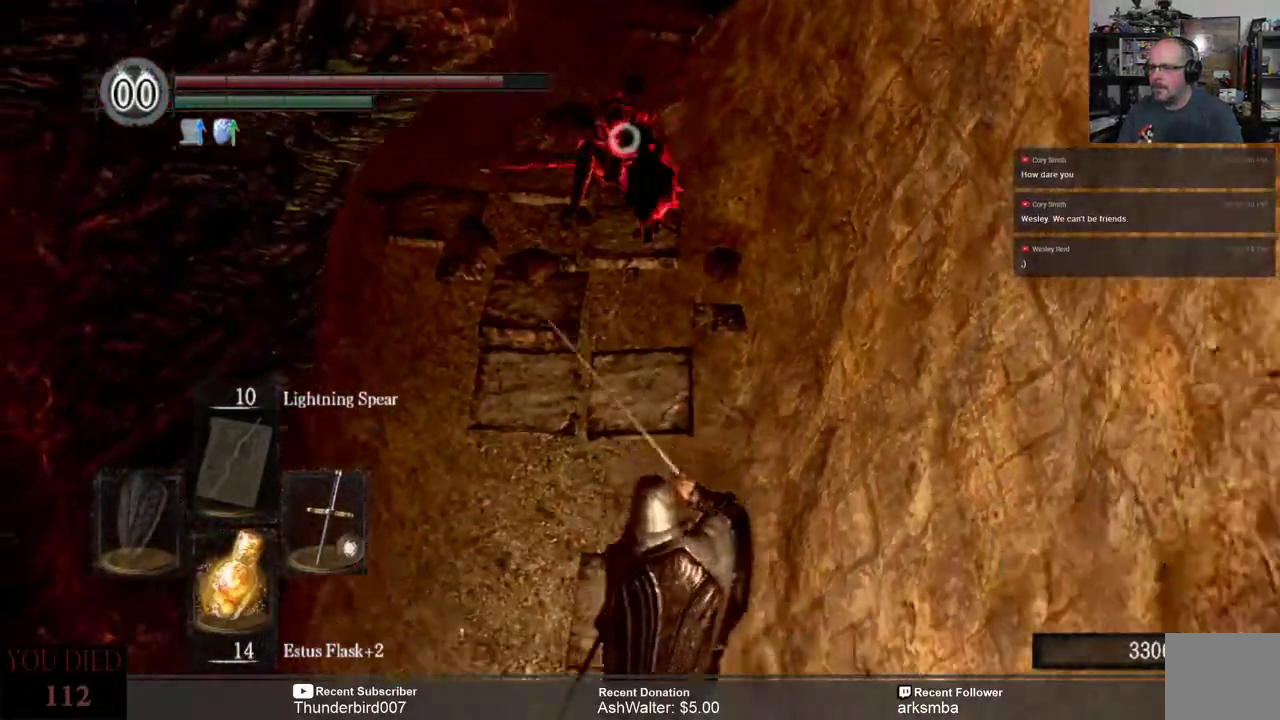
{"buttons": ["L1"], "left_stick": "center", "right_stick": "center", "events": [[167, "left_stick", "down-right"], [367, "left_stick", "center"]]}
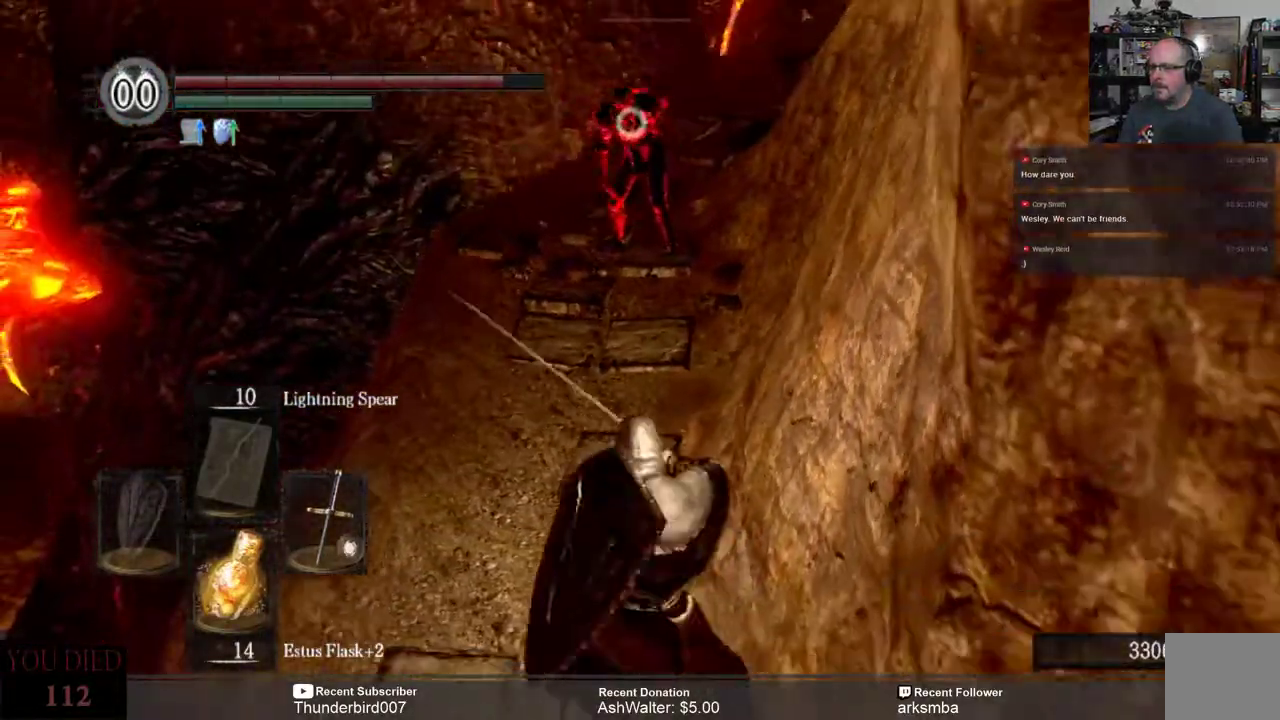
{"buttons": ["L1"], "left_stick": "down-right", "right_stick": "center", "events": [[183, "left_stick", "down-right"], [417, "X", "down"], [483, "X", "up"]]}
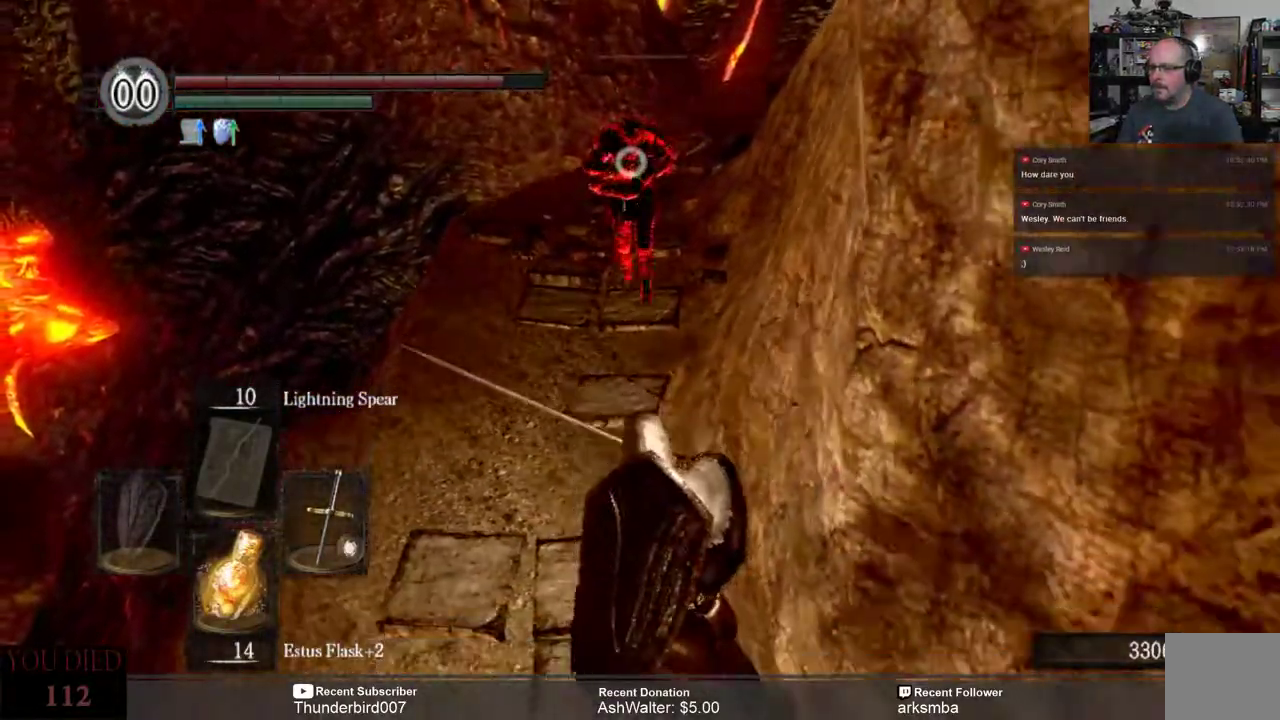
{"buttons": ["L1"], "left_stick": "down-right", "right_stick": "center", "events": [[333, "left_stick", "center"], [467, "left_stick", "down-right"]]}
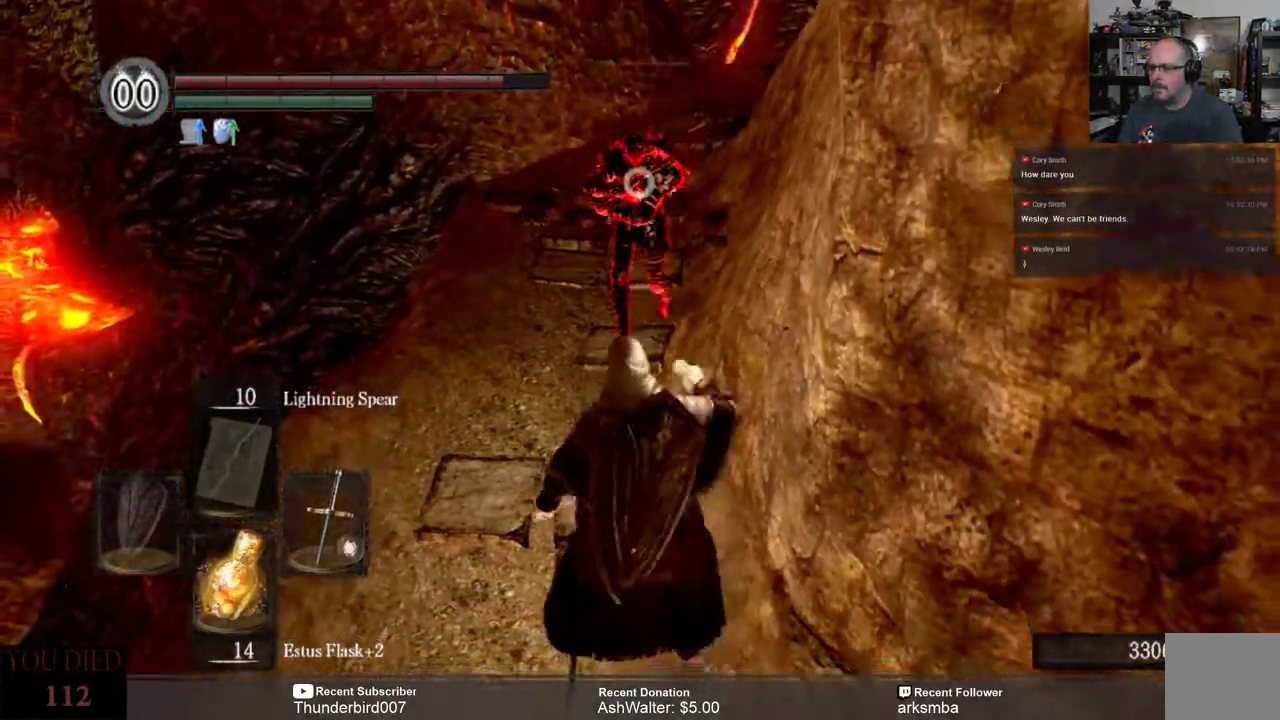
{"buttons": ["L1"], "left_stick": "down-right", "right_stick": "center", "events": []}